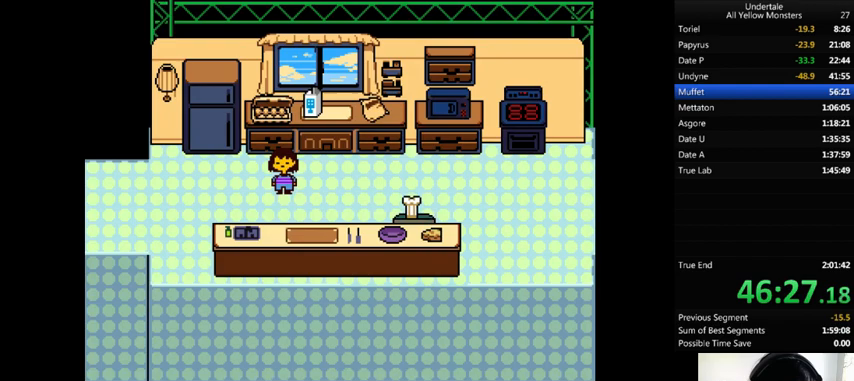
Gameplay with keyboard; each line is a JSON object with the keys held at the frame after it. "events" lists presses ("down") and releases ("up") of ".", "/", "0", "1", "2", "3", "4", "5", "6", "7", "8", "9", "a", "alt_l", "alt_r", "b", "backslash", "backspace", "c", "caps_lock", "comma", "ctrl_l", "ctrl_r", "d", "down", "e", "equals", "f", "g", "h", "i", "j", "k", "l", "lbracket", "left", "m", "minus", "n", "o", "p", "q", "quote", "r", "rbracket", "return", "right", "s", "semicolon", "shift_l", "shift_r", "space", "super", "t", "tab", "tilde", "u", "up", "v", "w", "x", "y" and "z" between this image and that frame as [ms after this image, input, new state], when the widget could be followed in between. No other keys are recorded. Mouse input is not recorded.
{"keys": ["return", "right", "z"], "events": [[33, "return", "down"], [33, "shift_r", "down"], [33, "z", "up"], [67, "return", "up"], [67, "shift_r", "up"], [133, "return", "down"], [133, "shift_r", "down"], [133, "x", "up"], [133, "z", "down"], [167, "return", "up"], [167, "shift_r", "up"], [167, "x", "down"], [233, "z", "up"], [267, "shift_r", "down"], [300, "shift_r", "up"], [300, "x", "up"], [300, "z", "down"], [333, "return", "down"], [333, "shift_r", "down"], [333, "x", "down"], [333, "z", "up"], [433, "return", "up"], [433, "shift_r", "up"], [433, "x", "up"], [433, "z", "down"], [500, "return", "down"]]}
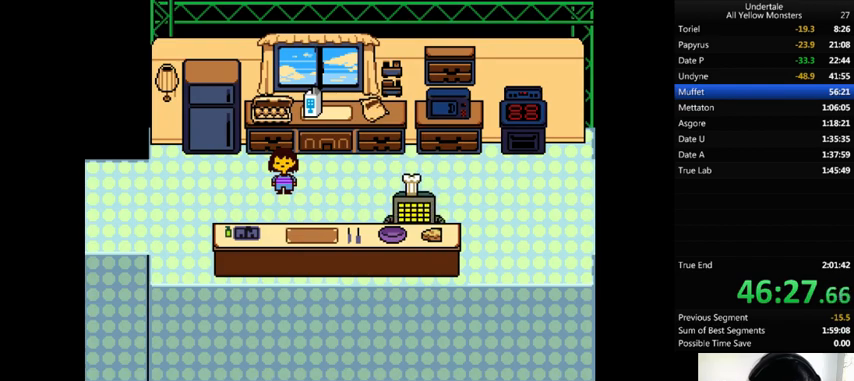
{"keys": ["return", "right", "shift_r", "z"], "events": [[33, "return", "up"], [33, "x", "down"], [33, "z", "up"], [67, "return", "down"], [67, "shift_r", "down"], [67, "x", "up"], [100, "return", "up"], [100, "shift_r", "up"], [100, "z", "down"], [133, "x", "down"], [233, "x", "up"], [333, "return", "down"], [333, "shift_r", "down"], [333, "x", "down"], [367, "return", "up"], [367, "shift_r", "up"], [367, "z", "up"], [400, "right", "up"], [400, "x", "up"], [433, "return", "down"], [433, "right", "down"], [433, "shift_r", "down"], [433, "z", "down"]]}
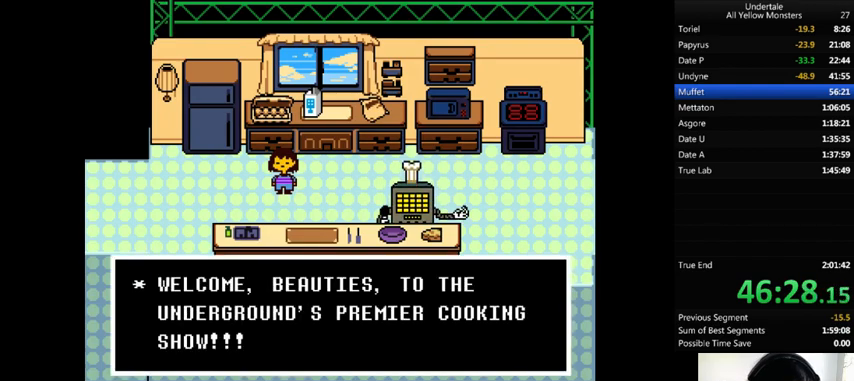
{"keys": ["right", "z"], "events": [[33, "return", "up"], [33, "shift_r", "up"], [33, "x", "down"], [33, "z", "up"], [67, "return", "down"], [67, "shift_r", "down"], [67, "x", "up"], [67, "z", "down"], [100, "return", "up"], [100, "shift_r", "up"], [133, "x", "down"], [133, "z", "up"], [200, "x", "up"], [200, "z", "down"], [300, "x", "down"], [333, "x", "up"], [400, "return", "down"], [400, "shift_r", "down"], [400, "x", "down"], [400, "z", "up"], [467, "return", "up"], [467, "shift_r", "up"], [500, "x", "up"], [500, "z", "down"]]}
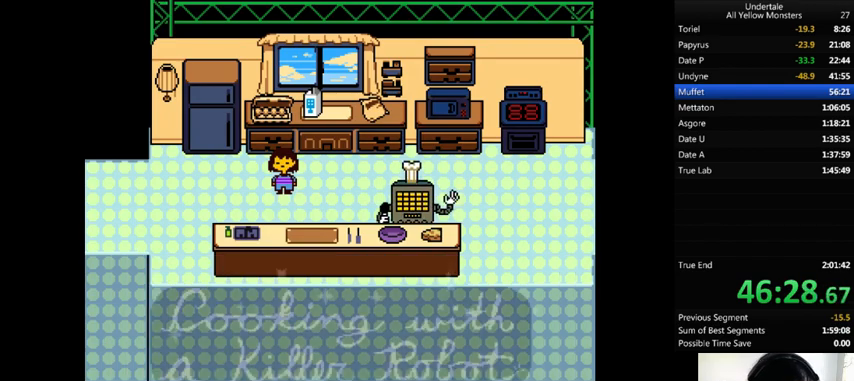
{"keys": ["right", "shift_r", "z"], "events": [[67, "x", "down"], [67, "z", "up"], [133, "x", "up"], [167, "return", "down"], [167, "shift_r", "down"], [167, "z", "down"], [233, "return", "up"], [233, "shift_r", "up"], [233, "x", "down"], [233, "z", "up"], [267, "return", "down"], [267, "x", "up"], [300, "return", "up"], [300, "z", "down"], [400, "return", "down"], [400, "x", "down"], [400, "z", "up"], [433, "return", "up"], [433, "x", "up"], [433, "z", "down"], [500, "shift_r", "down"]]}
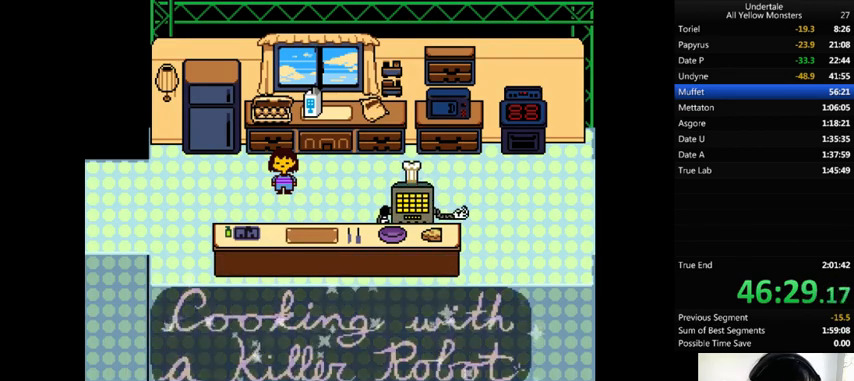
{"keys": ["return", "right", "shift_r", "z"], "events": [[67, "right", "up"], [67, "shift_r", "up"], [67, "x", "down"], [67, "z", "up"], [100, "right", "down"], [133, "return", "down"], [133, "shift_r", "down"], [133, "x", "up"], [167, "return", "up"], [167, "shift_r", "up"], [167, "z", "down"], [233, "return", "down"], [233, "shift_r", "down"], [233, "x", "down"], [233, "z", "up"], [267, "return", "up"], [267, "shift_r", "up"], [333, "x", "up"], [333, "z", "down"], [367, "return", "down"], [367, "shift_r", "down"], [400, "return", "up"], [400, "shift_r", "up"], [400, "x", "down"], [400, "z", "up"], [500, "return", "down"], [500, "shift_r", "down"], [500, "x", "up"], [500, "z", "down"]]}
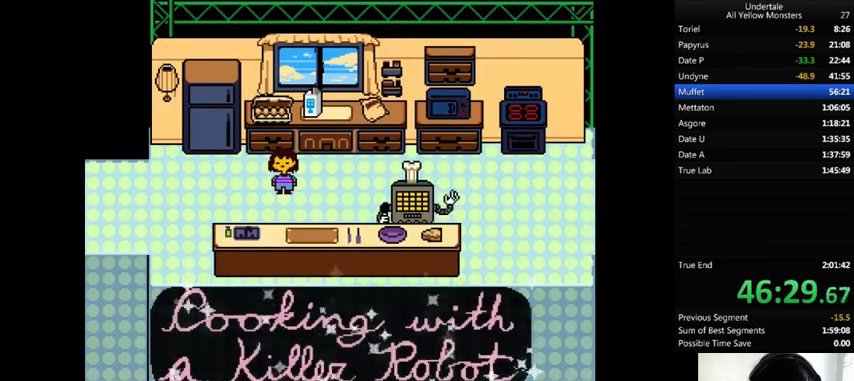
{"keys": ["return", "right", "shift_r", "x"], "events": [[33, "return", "up"], [33, "shift_r", "up"], [100, "x", "down"], [100, "z", "up"], [133, "return", "down"], [133, "shift_r", "down"], [167, "return", "up"], [167, "shift_r", "up"], [167, "x", "up"], [167, "z", "down"], [267, "x", "down"], [300, "z", "up"], [333, "x", "up"], [367, "return", "down"], [367, "shift_r", "down"], [367, "z", "down"], [433, "return", "up"], [433, "shift_r", "up"], [433, "x", "down"], [467, "return", "down"], [467, "shift_r", "down"], [467, "z", "up"]]}
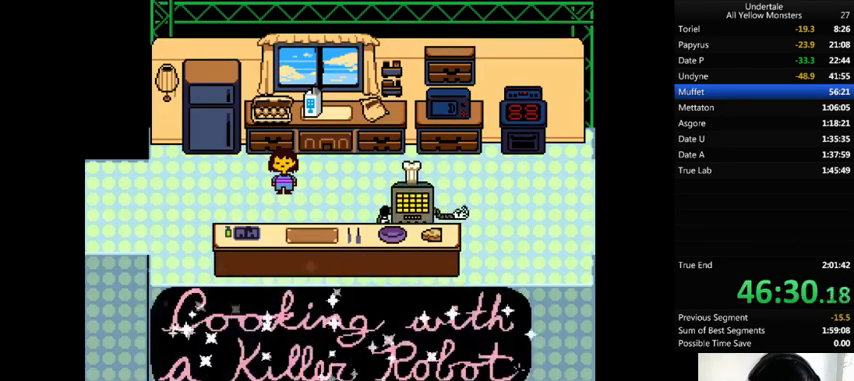
{"keys": ["return", "right", "shift_r", "x"], "events": [[33, "return", "up"], [33, "shift_r", "up"], [33, "x", "up"], [33, "z", "down"], [133, "return", "down"], [133, "shift_r", "down"], [133, "x", "down"], [133, "z", "up"], [167, "return", "up"], [167, "shift_r", "up"], [200, "x", "up"], [200, "z", "down"], [233, "return", "down"], [233, "shift_r", "down"], [300, "return", "up"], [300, "shift_r", "up"], [300, "x", "down"], [300, "z", "up"], [333, "return", "down"], [333, "shift_r", "down"], [333, "x", "up"], [333, "z", "down"], [400, "return", "up"], [400, "shift_r", "up"], [433, "x", "down"], [433, "z", "up"], [500, "return", "down"], [500, "shift_r", "down"]]}
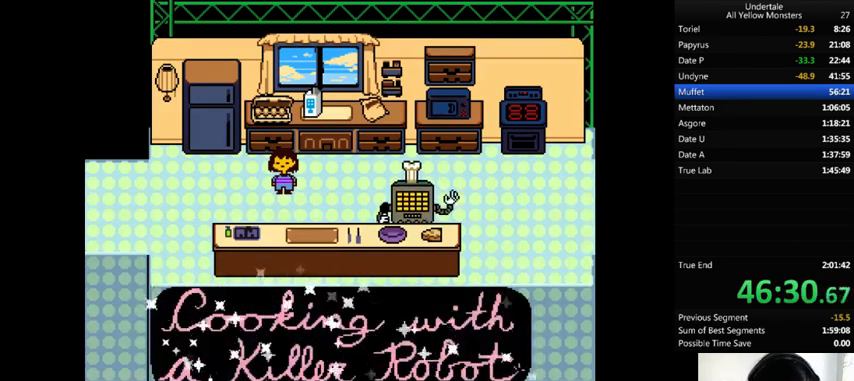
{"keys": ["right", "z"], "events": [[33, "return", "up"], [33, "shift_r", "up"], [33, "x", "up"], [33, "z", "down"], [67, "return", "down"], [67, "shift_r", "down"], [67, "x", "down"], [100, "z", "up"], [167, "return", "up"], [167, "shift_r", "up"], [200, "x", "up"], [200, "z", "down"], [233, "x", "down"], [233, "z", "up"], [367, "x", "up"], [367, "z", "down"], [433, "x", "down"], [467, "return", "down"], [467, "shift_r", "down"], [467, "z", "up"], [500, "return", "up"], [500, "shift_r", "up"], [500, "x", "up"], [500, "z", "down"]]}
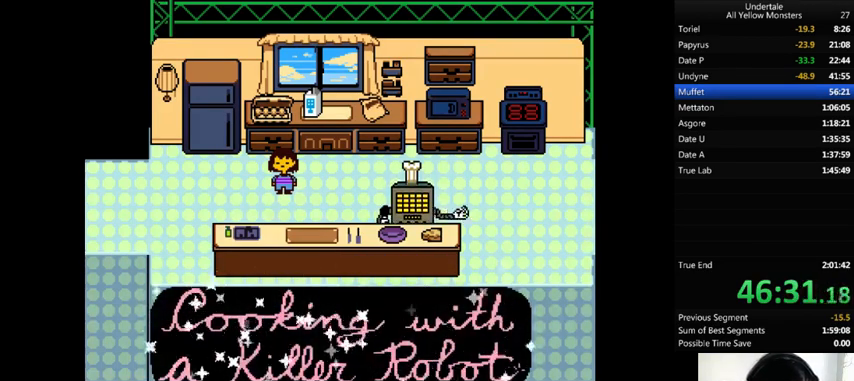
{"keys": ["right", "x"], "events": [[100, "return", "down"], [100, "shift_r", "down"], [133, "return", "up"], [133, "shift_r", "up"], [133, "x", "down"], [133, "z", "up"], [167, "x", "up"], [200, "return", "down"], [200, "shift_r", "down"], [200, "z", "down"], [267, "return", "up"], [267, "shift_r", "up"], [300, "x", "down"], [300, "z", "up"], [367, "x", "up"], [367, "z", "down"], [467, "x", "down"], [467, "z", "up"]]}
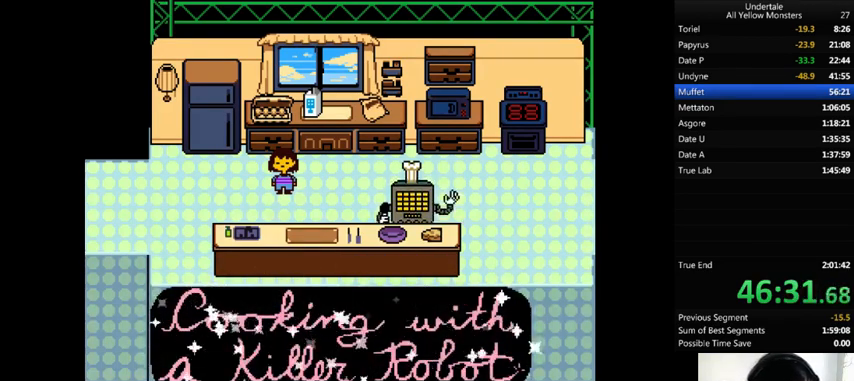
{"keys": ["return", "right", "x"], "events": [[33, "return", "down"], [33, "shift_r", "down"], [33, "x", "up"], [33, "z", "down"], [67, "return", "up"], [67, "shift_r", "up"], [133, "return", "down"], [133, "shift_r", "down"], [133, "x", "down"], [133, "z", "up"], [200, "return", "up"], [200, "shift_r", "up"], [233, "x", "up"], [233, "z", "down"], [267, "return", "down"], [267, "shift_r", "down"], [267, "x", "down"], [333, "return", "up"], [333, "shift_r", "up"], [333, "z", "up"], [400, "x", "up"], [400, "z", "down"], [433, "return", "down"], [433, "shift_r", "down"], [500, "shift_r", "up"], [500, "x", "down"], [500, "z", "up"]]}
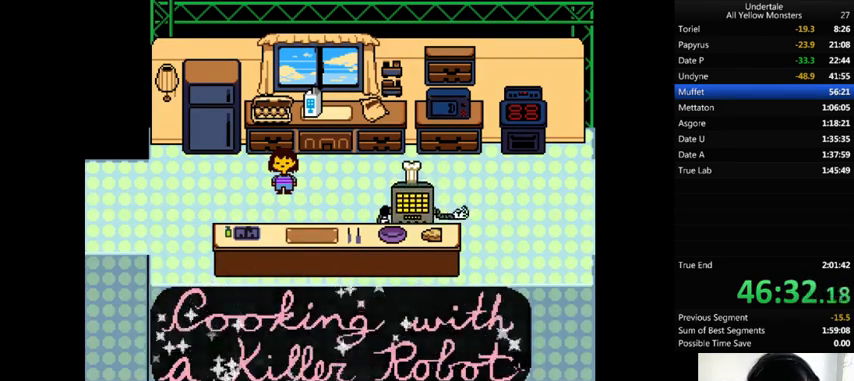
{"keys": ["right", "x"], "events": [[33, "x", "up"], [67, "z", "down"], [133, "return", "up"], [133, "x", "down"], [133, "z", "up"], [200, "return", "down"], [200, "shift_r", "down"], [200, "x", "up"], [200, "z", "down"], [267, "return", "up"], [267, "shift_r", "up"], [333, "return", "down"], [333, "shift_r", "down"], [333, "x", "down"], [333, "z", "up"], [400, "return", "up"], [400, "shift_r", "up"], [400, "x", "up"], [400, "z", "down"], [467, "return", "down"], [467, "shift_r", "down"], [500, "return", "up"], [500, "shift_r", "up"], [500, "x", "down"], [500, "z", "up"]]}
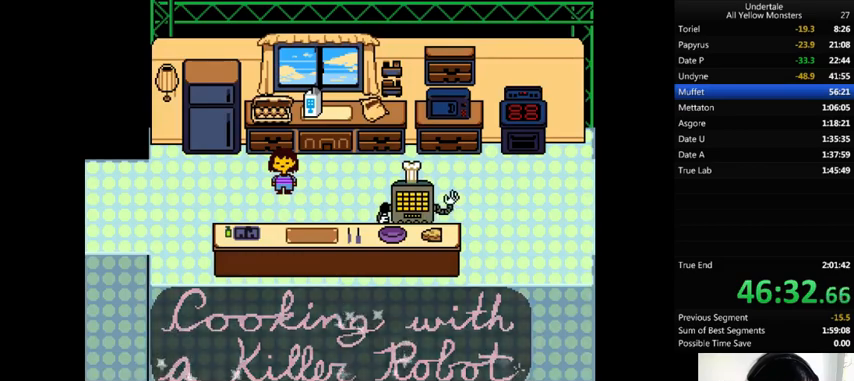
{"keys": ["right", "x"], "events": [[100, "return", "down"], [100, "x", "up"], [100, "z", "down"], [133, "return", "up"], [167, "x", "down"], [233, "x", "up"], [333, "return", "down"], [333, "shift_r", "down"], [333, "x", "down"], [400, "return", "up"], [400, "shift_r", "up"], [400, "z", "up"], [433, "return", "down"], [433, "shift_r", "down"], [433, "x", "up"], [433, "z", "down"], [467, "return", "up"], [467, "shift_r", "up"], [467, "x", "down"], [500, "z", "up"]]}
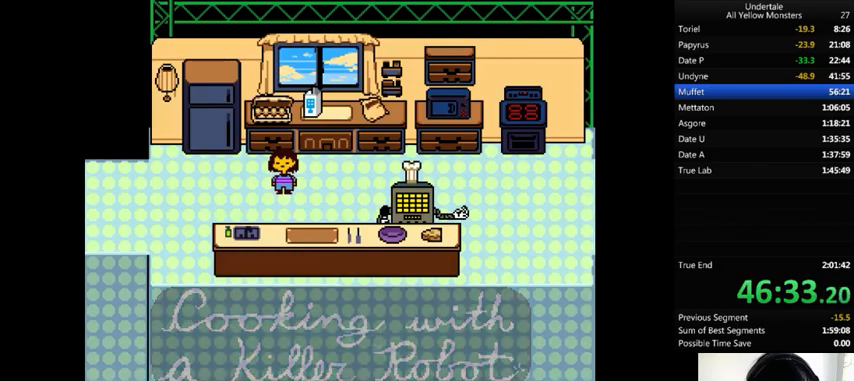
{"keys": ["right", "z"], "events": [[100, "return", "down"], [100, "shift_r", "down"], [100, "x", "up"], [133, "return", "up"], [133, "shift_r", "up"], [133, "z", "down"], [200, "return", "down"], [200, "shift_r", "down"], [200, "x", "down"], [200, "z", "up"], [233, "return", "up"], [233, "shift_r", "up"], [267, "x", "up"], [267, "z", "down"], [333, "x", "down"], [367, "z", "up"], [433, "x", "up"], [433, "z", "down"]]}
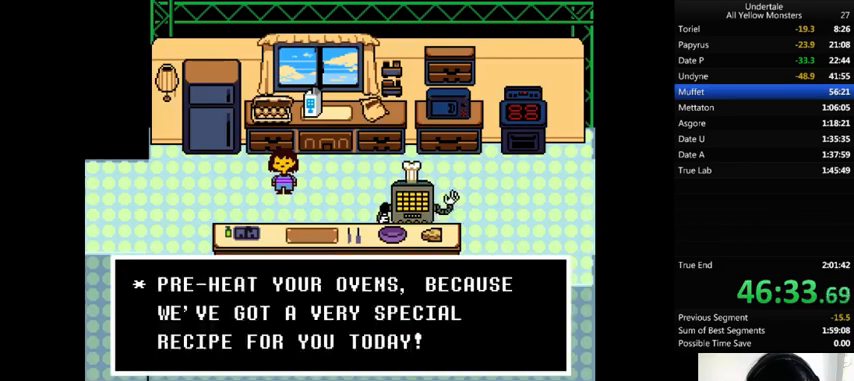
{"keys": ["return", "right", "shift_r", "x"], "events": [[33, "x", "down"], [67, "x", "up"], [67, "z", "up"], [167, "return", "down"], [167, "shift_r", "down"], [167, "z", "down"], [233, "return", "up"], [233, "shift_r", "up"], [233, "z", "up"], [267, "return", "down"], [267, "shift_r", "down"], [267, "z", "down"], [300, "return", "up"], [300, "shift_r", "up"], [300, "x", "down"], [300, "z", "up"], [400, "return", "down"], [400, "shift_r", "down"], [400, "x", "up"], [400, "z", "down"], [433, "return", "up"], [433, "shift_r", "up"], [467, "x", "down"], [500, "return", "down"], [500, "shift_r", "down"], [500, "z", "up"]]}
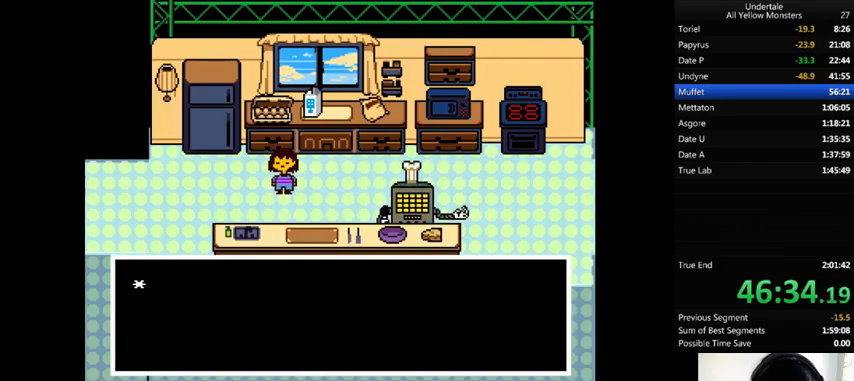
{"keys": ["return", "right", "shift_r", "x"], "events": [[33, "return", "up"], [33, "shift_r", "up"], [100, "x", "up"], [100, "z", "down"], [133, "x", "down"], [133, "z", "up"], [167, "x", "up"], [200, "return", "down"], [200, "shift_r", "down"], [200, "z", "down"], [367, "return", "up"], [367, "shift_r", "up"], [433, "x", "down"], [433, "z", "up"], [467, "return", "down"], [467, "shift_r", "down"]]}
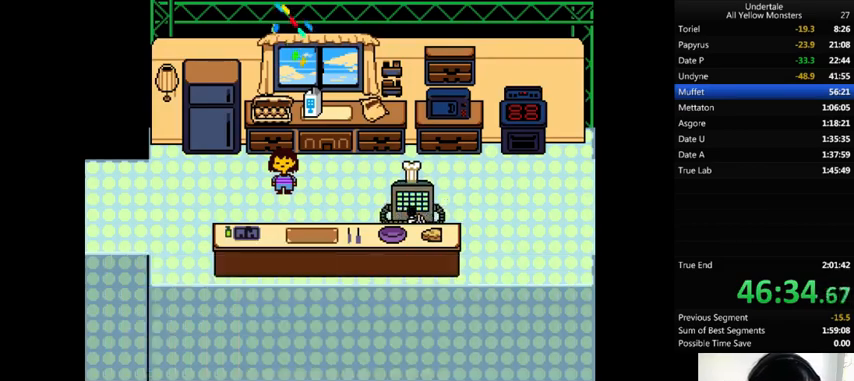
{"keys": ["right", "x"], "events": [[33, "return", "up"], [33, "shift_r", "up"], [33, "x", "up"], [33, "z", "down"], [100, "return", "down"], [100, "shift_r", "down"], [100, "x", "down"], [133, "return", "up"], [133, "shift_r", "up"], [133, "z", "up"], [200, "x", "up"], [200, "z", "down"], [267, "x", "down"], [267, "z", "up"], [367, "return", "down"], [367, "shift_r", "down"], [367, "x", "up"], [367, "z", "down"], [400, "return", "up"], [400, "shift_r", "up"], [433, "return", "down"], [433, "shift_r", "down"], [433, "x", "down"], [433, "z", "up"], [500, "return", "up"], [500, "shift_r", "up"]]}
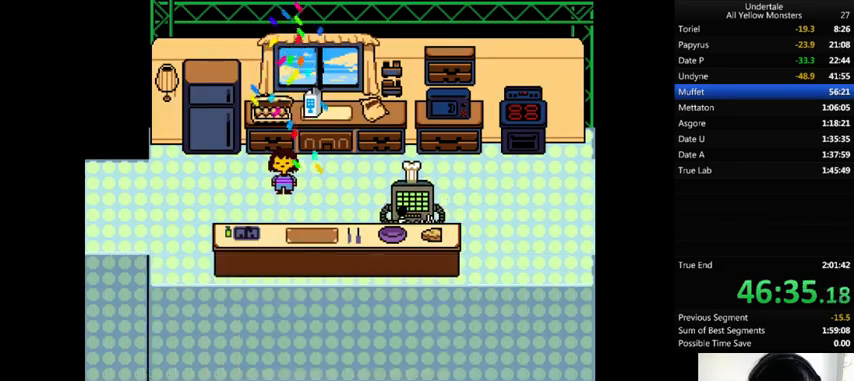
{"keys": ["right", "x"], "events": [[33, "x", "up"], [33, "z", "down"], [100, "return", "down"], [100, "shift_r", "down"], [133, "return", "up"], [133, "shift_r", "up"], [133, "x", "down"], [133, "z", "up"], [167, "x", "up"], [200, "return", "down"], [200, "shift_r", "down"], [200, "z", "down"], [233, "return", "up"], [233, "shift_r", "up"], [300, "x", "down"], [333, "return", "down"], [333, "shift_r", "down"], [333, "z", "up"], [367, "return", "up"], [367, "shift_r", "up"], [367, "x", "up"], [367, "z", "down"], [467, "return", "down"], [467, "shift_r", "down"], [467, "x", "down"], [500, "return", "up"], [500, "shift_r", "up"], [500, "z", "up"]]}
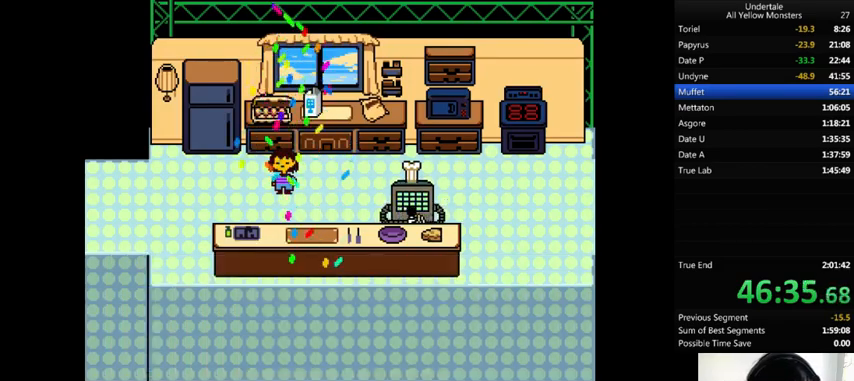
{"keys": ["x"], "events": [[33, "return", "down"], [33, "shift_r", "down"], [33, "x", "up"], [33, "z", "down"], [133, "return", "up"], [133, "shift_r", "up"], [133, "x", "down"], [133, "z", "up"], [200, "return", "down"], [200, "shift_r", "down"], [200, "x", "up"], [233, "return", "up"], [233, "shift_r", "up"], [233, "z", "down"], [300, "return", "down"], [300, "shift_r", "down"], [300, "x", "down"], [300, "z", "up"], [367, "return", "up"], [367, "shift_r", "up"], [367, "x", "up"], [433, "return", "down"], [433, "shift_r", "down"], [433, "z", "down"], [500, "return", "up"], [500, "right", "up"], [500, "shift_r", "up"], [500, "x", "down"], [500, "z", "up"]]}
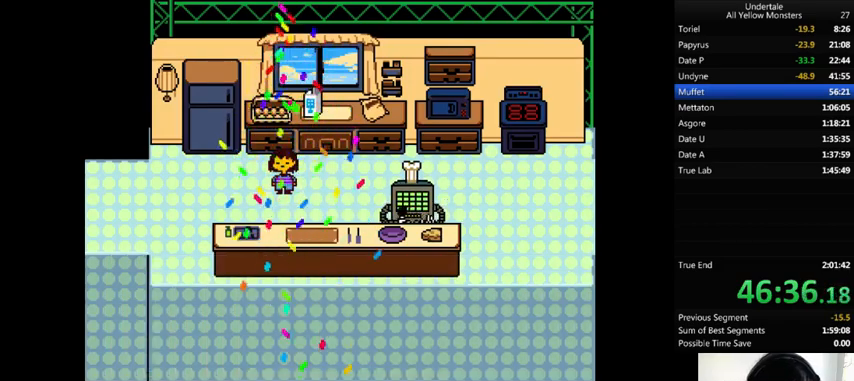
{"keys": ["z"], "events": [[33, "return", "down"], [33, "shift_r", "down"], [33, "x", "up"], [33, "z", "down"], [100, "return", "up"], [100, "shift_r", "up"], [133, "return", "down"], [133, "shift_r", "down"], [133, "x", "down"], [133, "z", "up"], [233, "return", "up"], [233, "shift_r", "up"], [233, "x", "up"], [233, "z", "down"], [300, "return", "down"], [300, "shift_r", "down"], [300, "x", "down"], [333, "return", "up"], [333, "shift_r", "up"], [333, "z", "up"], [400, "return", "down"], [400, "shift_r", "down"], [400, "x", "up"], [400, "z", "down"], [467, "return", "up"], [467, "shift_r", "up"]]}
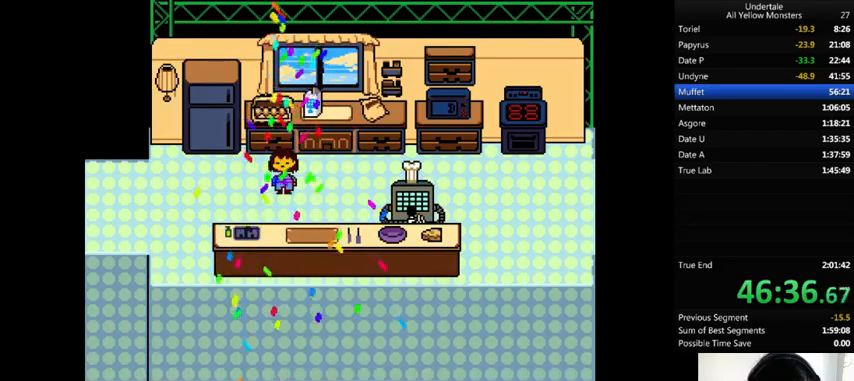
{"keys": ["return", "shift_r", "up", "x", "z"], "events": [[33, "x", "down"], [33, "z", "up"], [67, "x", "up"], [67, "z", "down"], [133, "x", "down"], [200, "z", "up"], [233, "x", "up"], [233, "z", "down"], [300, "up", "down"], [367, "x", "down"], [367, "z", "up"], [400, "x", "up"], [433, "z", "down"], [467, "return", "down"], [467, "shift_r", "down"], [500, "x", "down"]]}
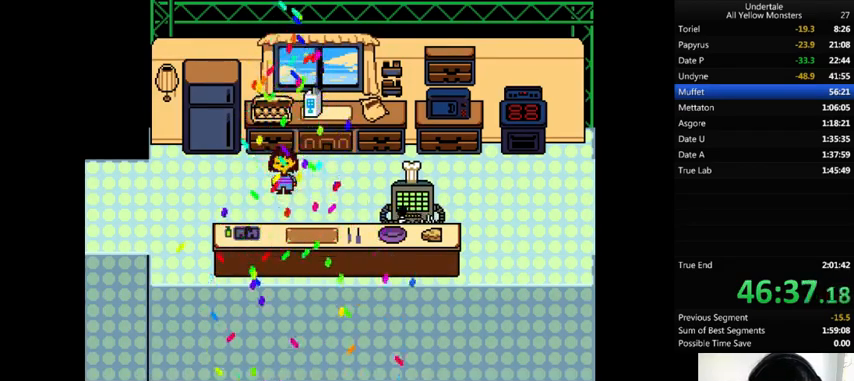
{"keys": ["up", "x"], "events": [[33, "return", "up"], [33, "shift_r", "up"], [33, "z", "up"], [133, "x", "up"], [133, "z", "down"], [167, "x", "down"], [167, "z", "up"], [200, "return", "down"], [200, "shift_r", "down"], [233, "return", "up"], [233, "shift_r", "up"], [233, "x", "up"], [233, "z", "down"], [333, "x", "down"], [333, "z", "up"], [400, "x", "up"], [400, "z", "down"], [433, "shift_r", "down"], [467, "return", "down"], [500, "return", "up"], [500, "shift_r", "up"], [500, "x", "down"], [500, "z", "up"]]}
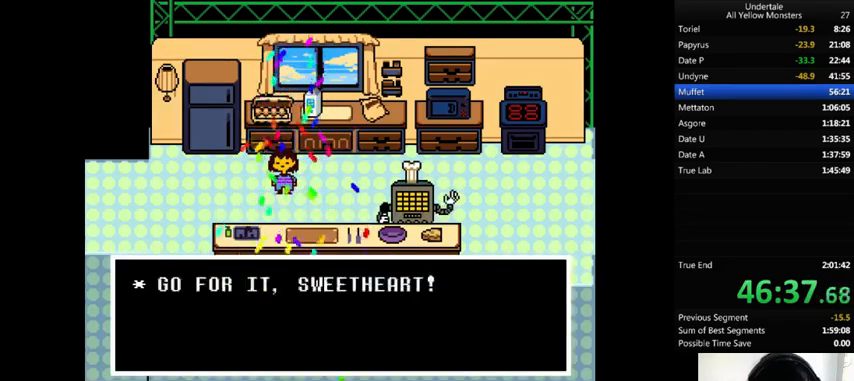
{"keys": ["right", "up", "x"], "events": [[33, "x", "up"], [67, "z", "down"], [100, "x", "down"], [133, "z", "up"], [233, "x", "up"], [233, "z", "down"], [267, "x", "down"], [267, "z", "up"], [300, "right", "down"], [367, "x", "up"], [367, "z", "down"], [433, "x", "down"], [467, "z", "up"]]}
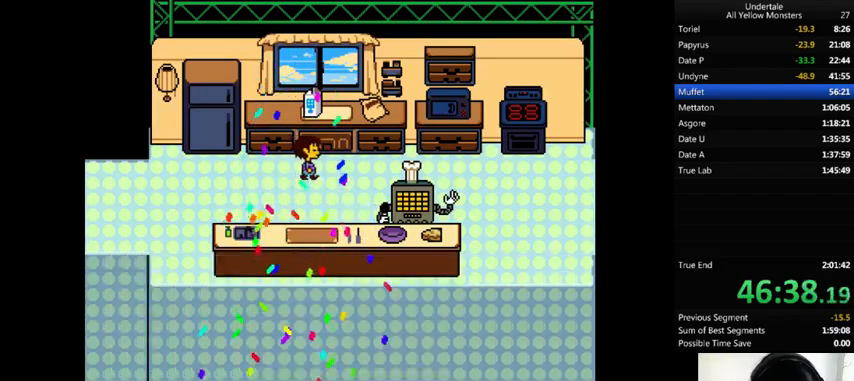
{"keys": ["right"], "events": [[33, "x", "up"], [33, "z", "down"], [100, "x", "down"], [100, "z", "up"], [133, "x", "up"], [167, "z", "down"], [233, "x", "down"], [300, "z", "up"], [333, "x", "up"], [333, "z", "down"], [400, "x", "down"], [400, "z", "up"], [500, "up", "up"], [500, "x", "up"]]}
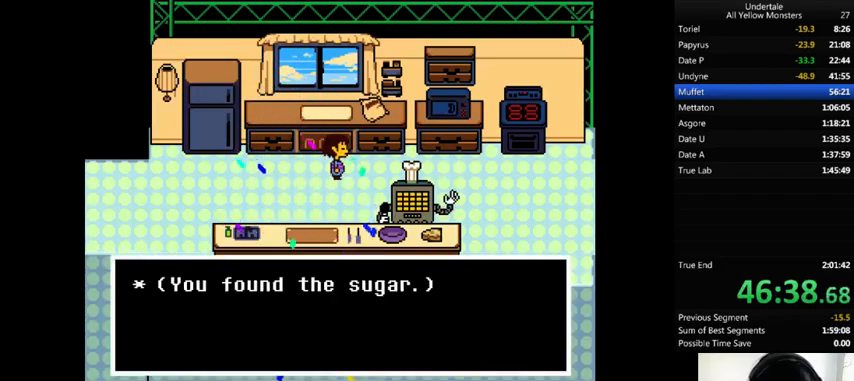
{"keys": ["down", "z"], "events": [[33, "z", "down"], [100, "down", "down"], [100, "left", "down"], [100, "right", "up"], [100, "x", "down"], [100, "z", "up"], [167, "x", "up"], [167, "z", "down"], [233, "x", "down"], [267, "left", "up"], [267, "z", "up"], [300, "x", "up"], [300, "z", "down"], [367, "left", "down"], [367, "x", "down"], [433, "x", "up"], [433, "z", "up"], [467, "z", "down"], [500, "left", "up"]]}
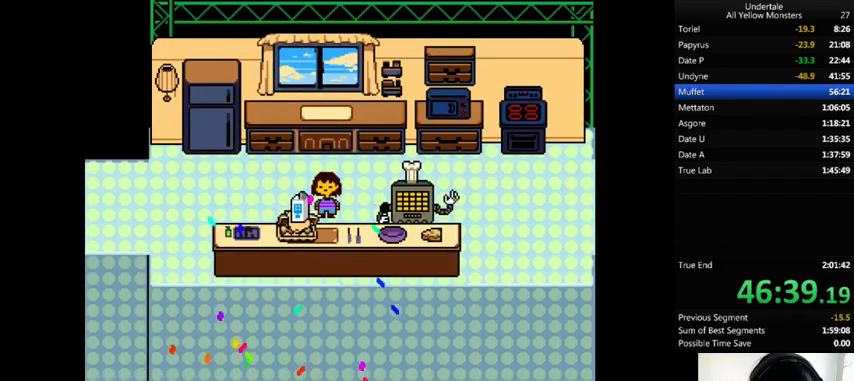
{"keys": ["return", "shift_r", "z"], "events": [[67, "x", "down"], [100, "z", "up"], [133, "down", "up"], [133, "x", "up"], [133, "z", "down"], [233, "return", "down"], [233, "shift_r", "down"], [233, "x", "down"], [233, "z", "up"], [300, "return", "up"], [300, "shift_r", "up"], [300, "x", "up"], [300, "z", "down"], [367, "return", "down"], [367, "shift_r", "down"], [367, "x", "down"], [433, "return", "up"], [433, "shift_r", "up"], [433, "z", "up"], [467, "return", "down"], [467, "shift_r", "down"], [467, "x", "up"], [467, "z", "down"]]}
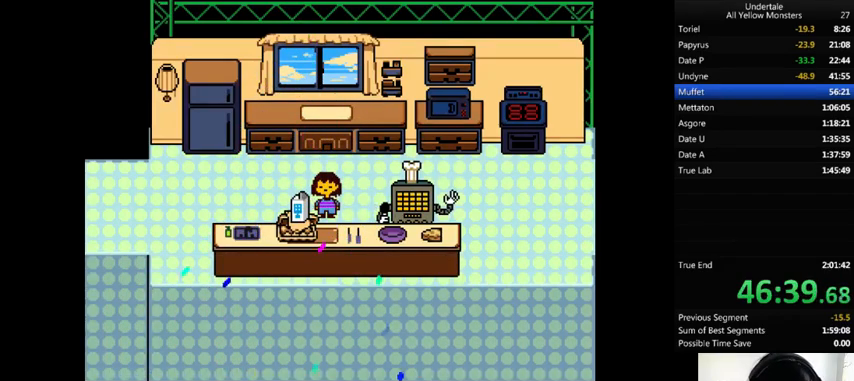
{"keys": ["return", "shift_r", "z"], "events": [[33, "return", "up"], [33, "shift_r", "up"], [67, "x", "down"], [67, "z", "up"], [100, "return", "down"], [100, "shift_r", "down"], [133, "return", "up"], [133, "shift_r", "up"], [133, "x", "up"], [133, "z", "down"], [233, "z", "up"], [333, "return", "down"], [333, "shift_r", "down"], [333, "z", "down"], [367, "return", "up"], [367, "shift_r", "up"], [367, "x", "down"], [367, "z", "up"], [433, "return", "down"], [433, "shift_r", "down"], [433, "x", "up"], [433, "z", "down"]]}
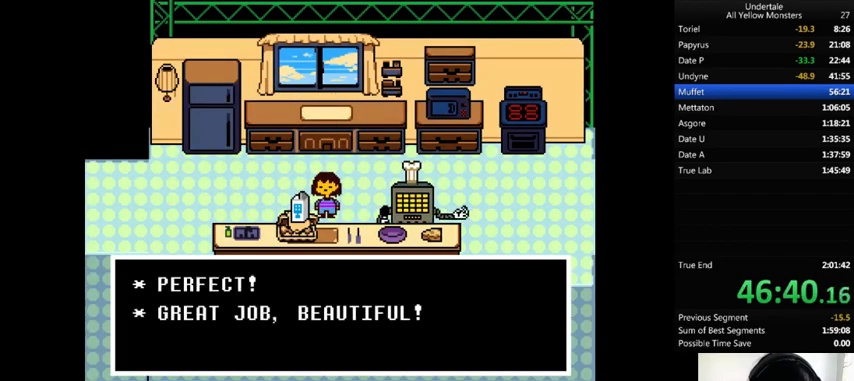
{"keys": ["return", "shift_r", "x"], "events": [[33, "return", "up"], [33, "shift_r", "up"], [33, "x", "down"], [33, "z", "up"], [67, "x", "up"], [67, "z", "down"], [167, "return", "down"], [167, "shift_r", "down"], [167, "x", "down"], [167, "z", "up"], [200, "return", "up"], [200, "shift_r", "up"], [233, "x", "up"], [233, "z", "down"], [300, "return", "down"], [300, "shift_r", "down"], [400, "return", "up"], [400, "shift_r", "up"], [400, "x", "down"], [400, "z", "up"], [500, "return", "down"], [500, "shift_r", "down"]]}
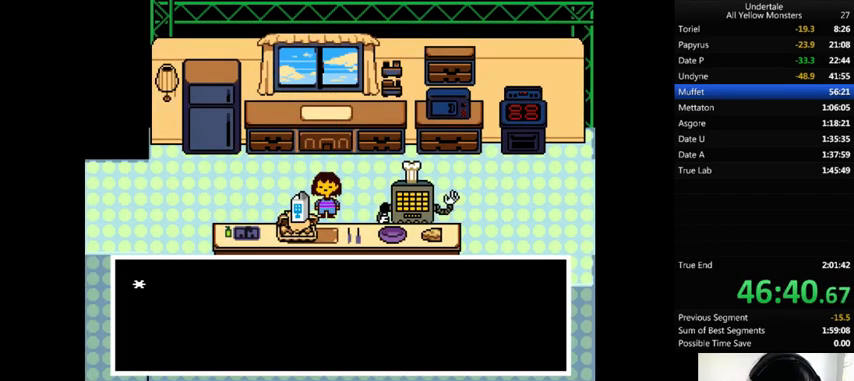
{"keys": ["z"], "events": [[33, "return", "up"], [33, "shift_r", "up"], [33, "x", "up"], [33, "z", "down"], [100, "x", "down"], [100, "z", "up"], [167, "x", "up"], [167, "z", "down"], [200, "x", "down"], [233, "z", "up"], [300, "x", "up"], [300, "z", "down"], [367, "x", "down"], [367, "z", "up"], [467, "x", "up"], [467, "z", "down"]]}
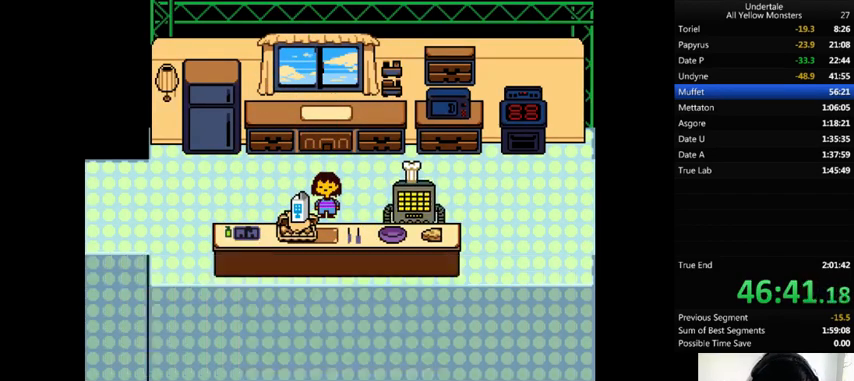
{"keys": ["x", "z"], "events": [[67, "x", "down"], [133, "x", "up"], [133, "z", "up"], [167, "z", "down"], [267, "x", "down"], [300, "z", "up"], [400, "x", "up"], [400, "z", "down"], [500, "x", "down"]]}
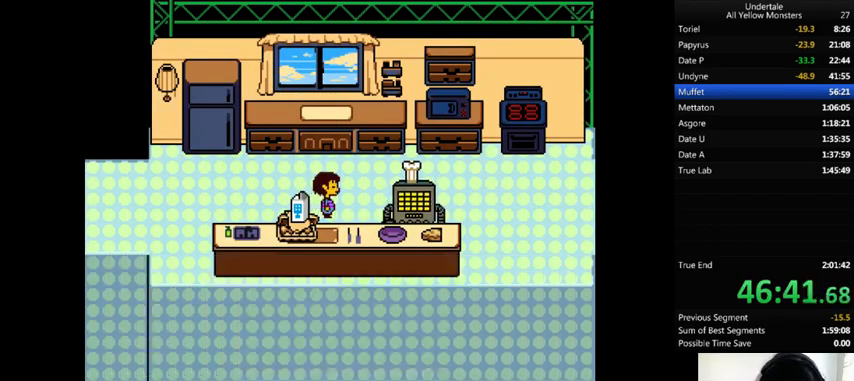
{"keys": ["x"], "events": [[33, "z", "up"], [100, "x", "up"], [100, "z", "down"], [233, "x", "down"], [233, "z", "up"], [300, "z", "down"], [333, "x", "up"], [433, "x", "down"], [433, "z", "up"]]}